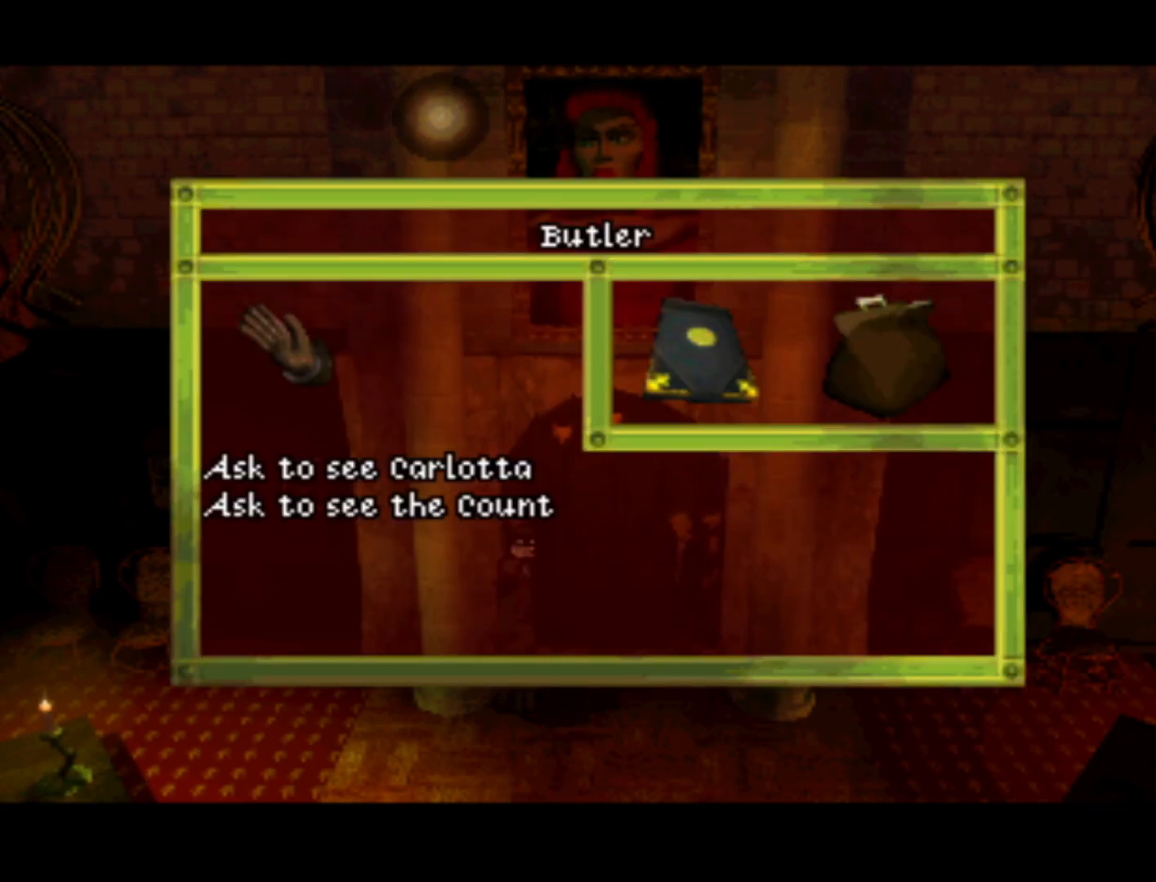
Gameplay with a controller (PlayStation layout); each line is a JSON object with the inputs held at the frame after it. "events" lists button and stick changes between this image and that frame as [ms after this image, input, new state], when the widget could be followed in between. Not read: L3 R3.
{"buttons": ["DPAD_DOWN"], "left_stick": "center", "right_stick": "center", "events": [[267, "DPAD_DOWN", "down"]]}
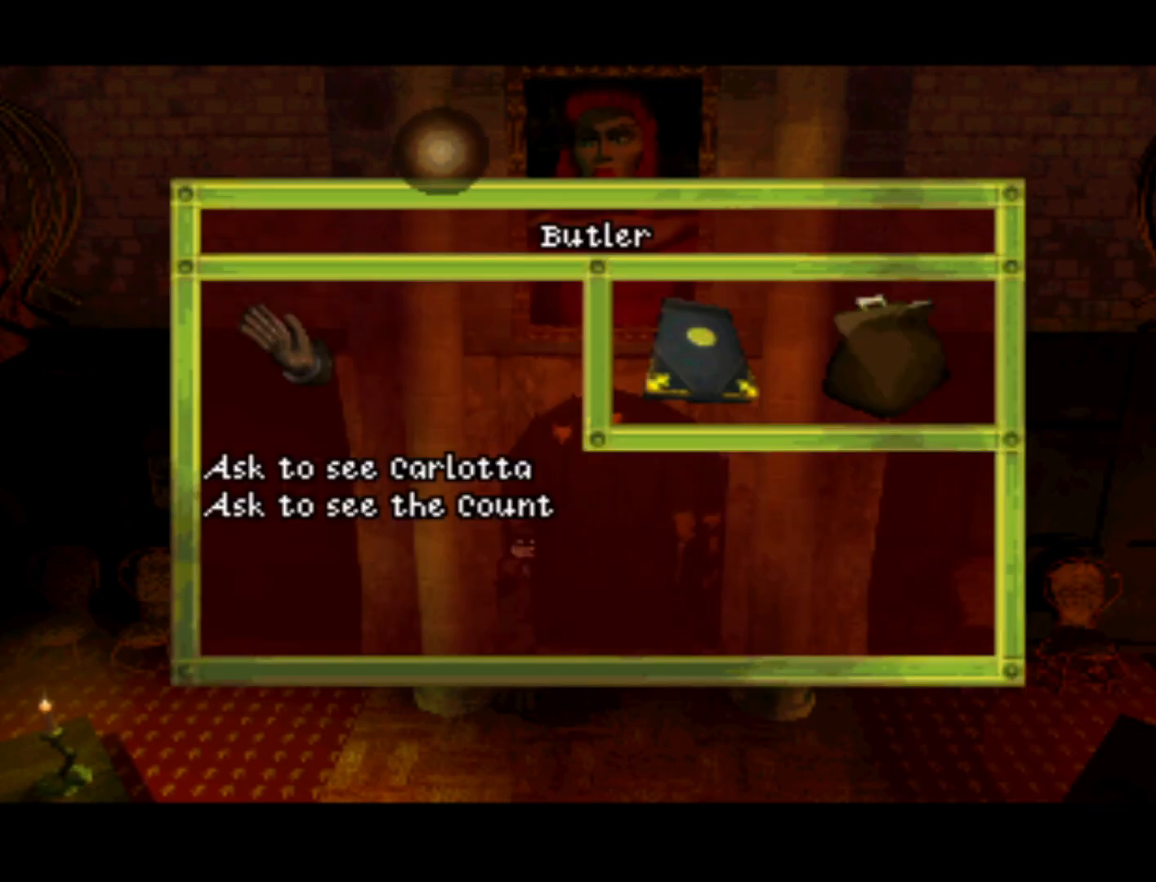
{"buttons": ["DPAD_DOWN"], "left_stick": "center", "right_stick": "center", "events": [[67, "DPAD_DOWN", "up"], [367, "DPAD_DOWN", "down"]]}
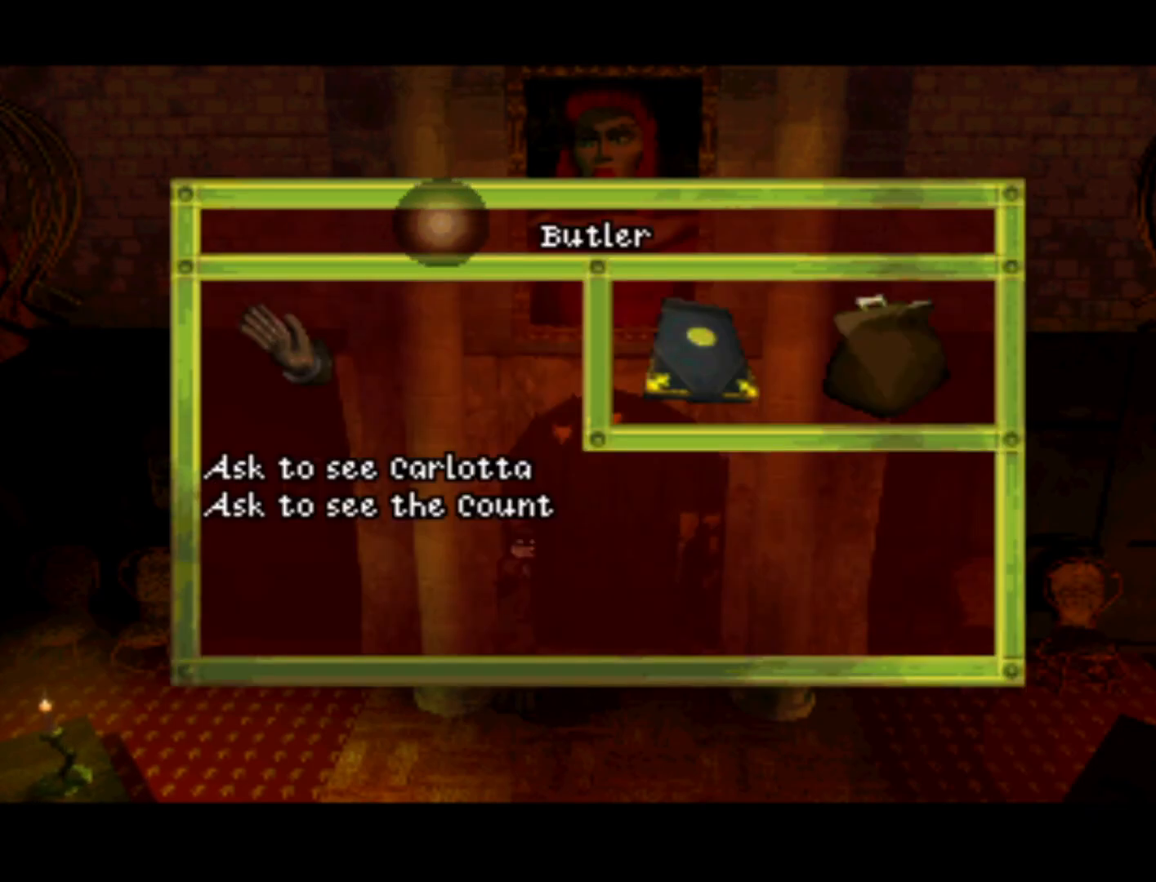
{"buttons": ["DPAD_DOWN"], "left_stick": "center", "right_stick": "center", "events": [[200, "DPAD_DOWN", "up"], [433, "DPAD_DOWN", "down"]]}
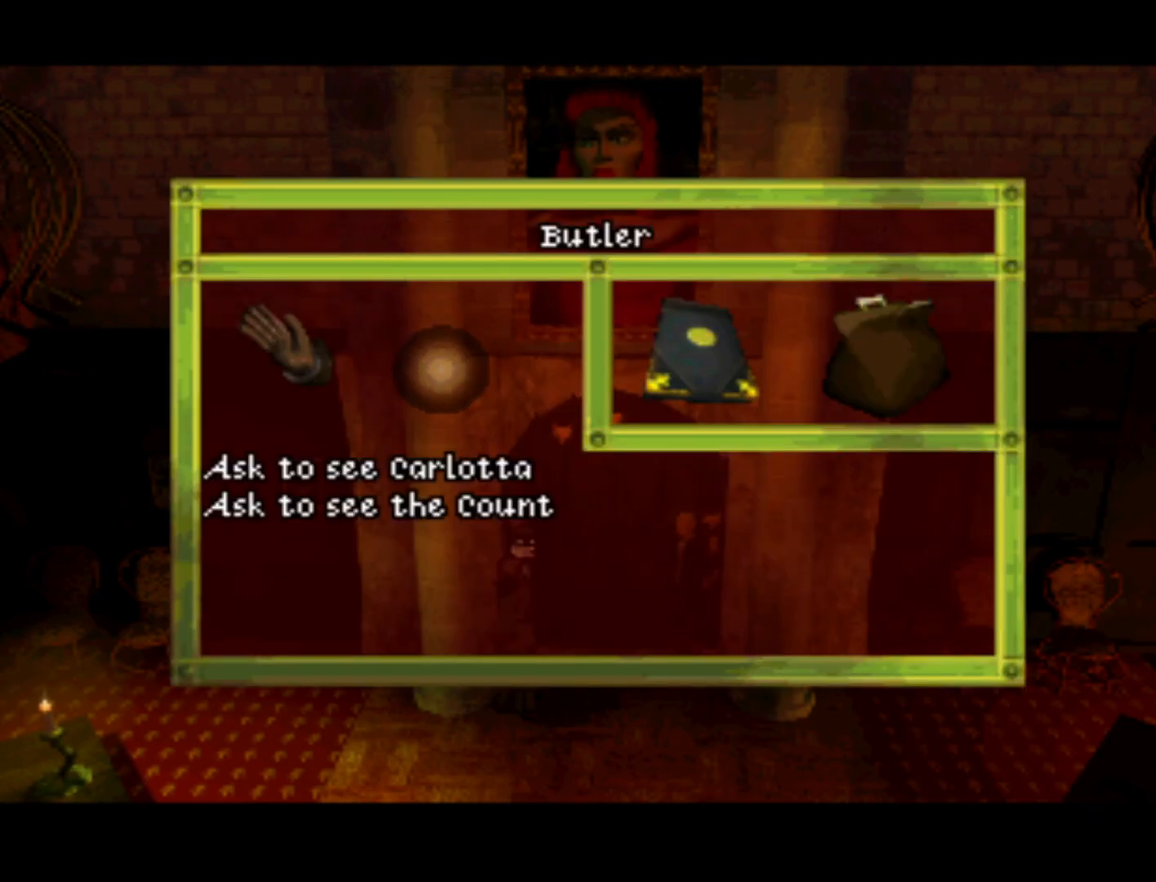
{"buttons": [], "left_stick": "center", "right_stick": "center", "events": [[267, "DPAD_DOWN", "up"]]}
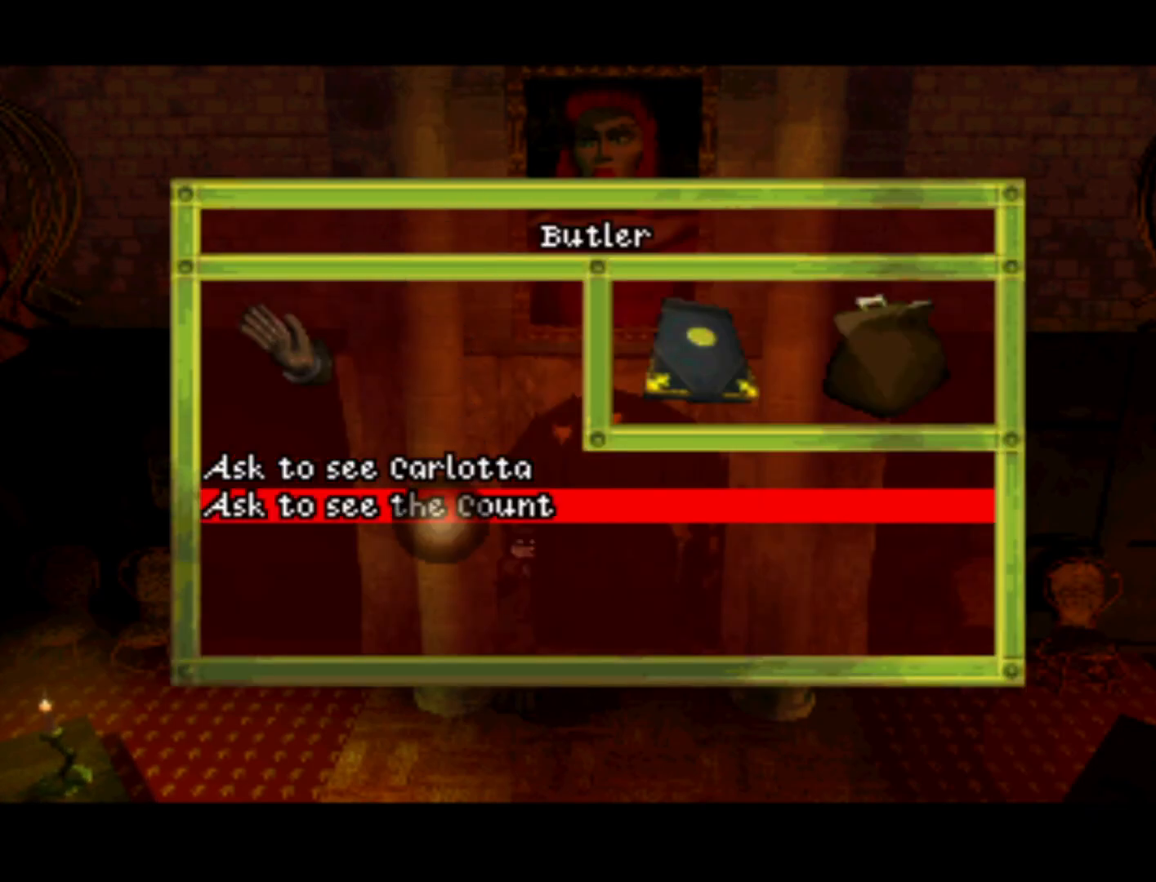
{"buttons": [], "left_stick": "center", "right_stick": "center", "events": []}
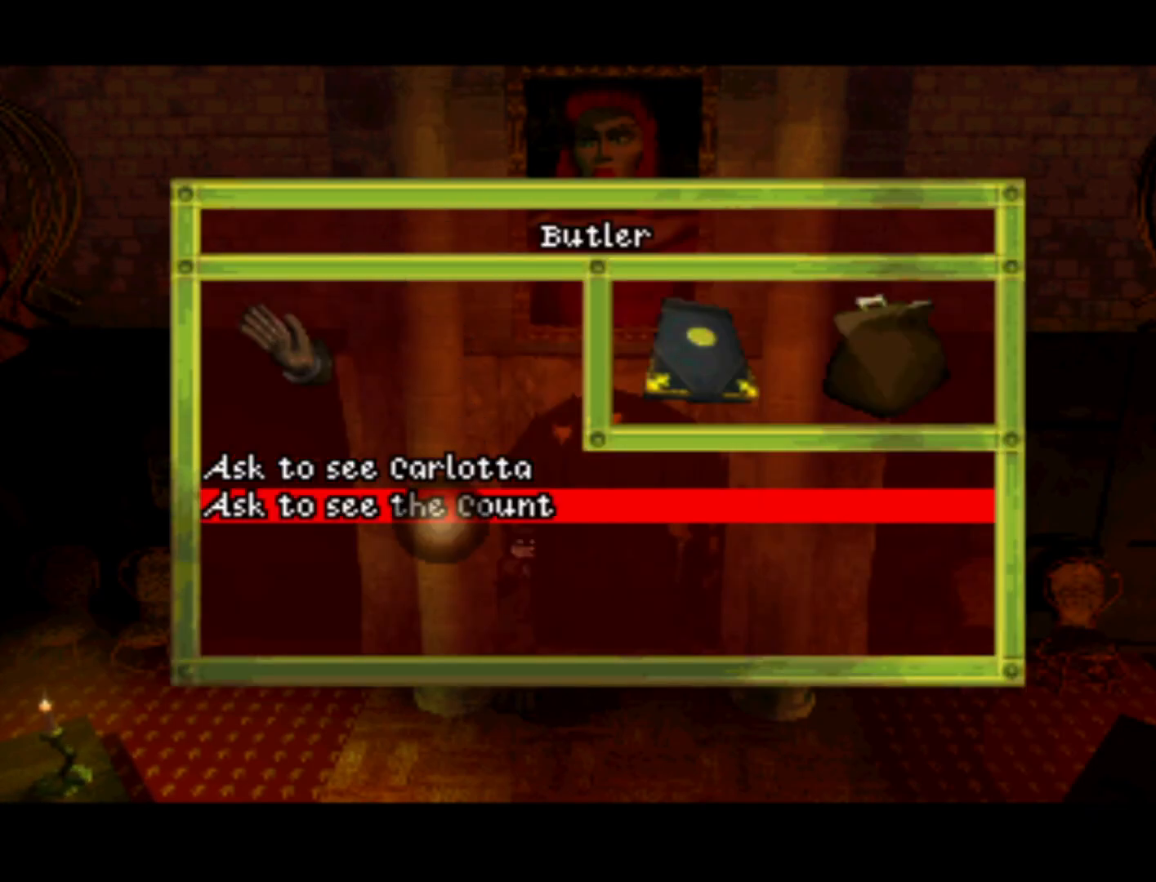
{"buttons": [], "left_stick": "center", "right_stick": "center", "events": []}
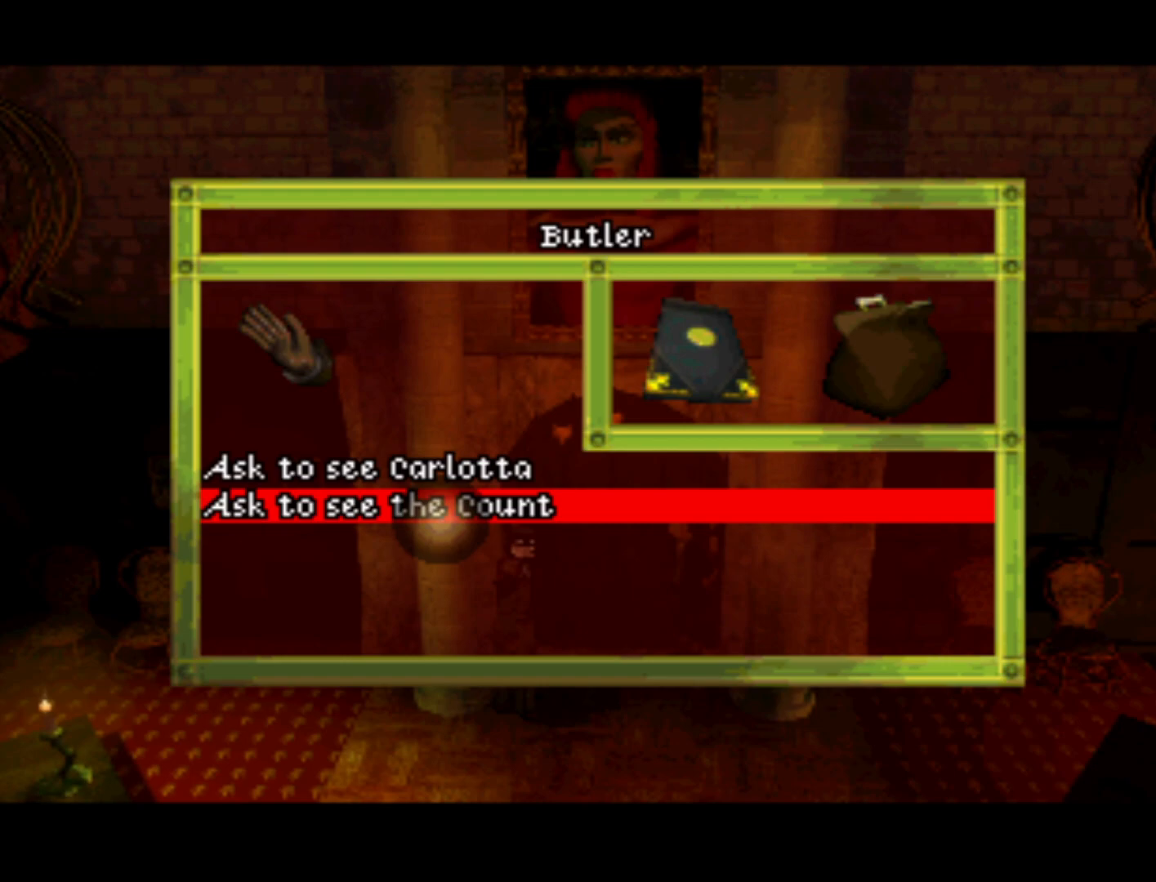
{"buttons": ["SQUARE"], "left_stick": "center", "right_stick": "center", "events": [[433, "SQUARE", "down"]]}
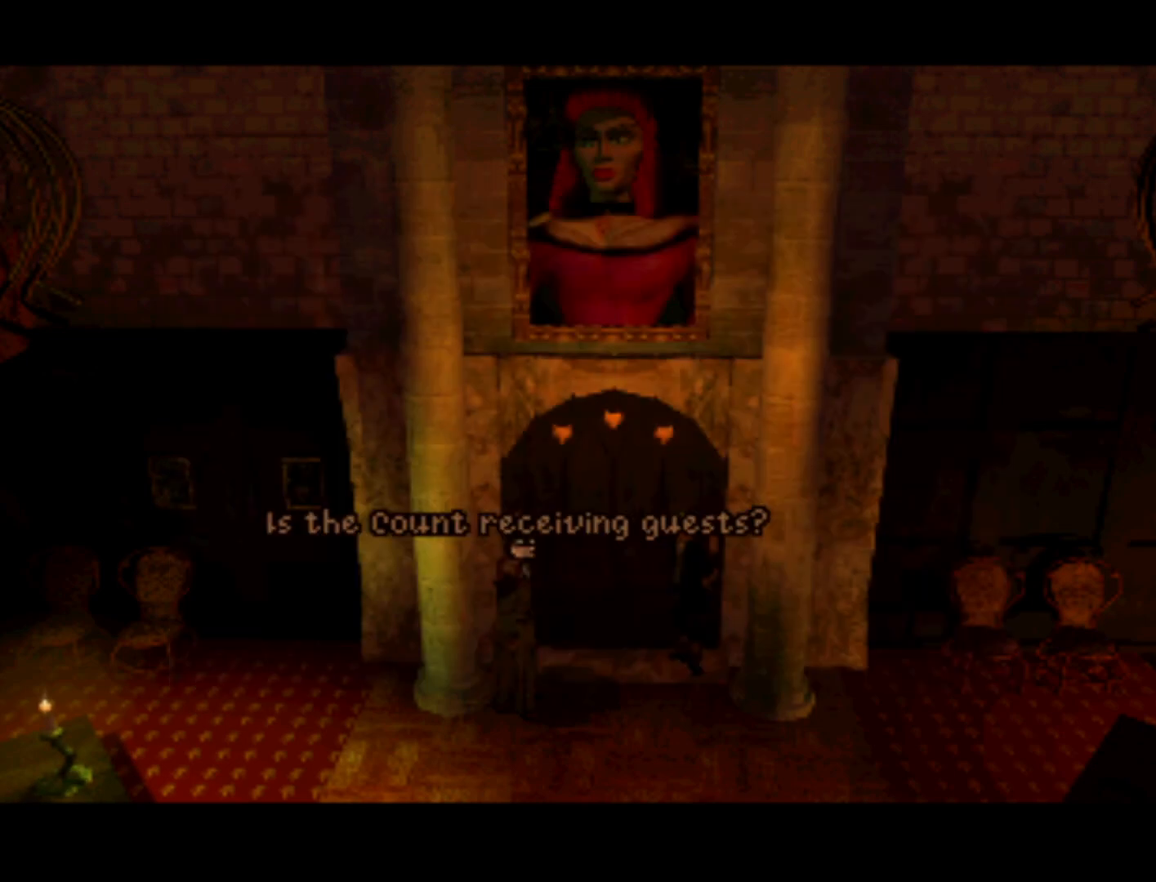
{"buttons": [], "left_stick": "center", "right_stick": "center", "events": [[33, "SQUARE", "up"]]}
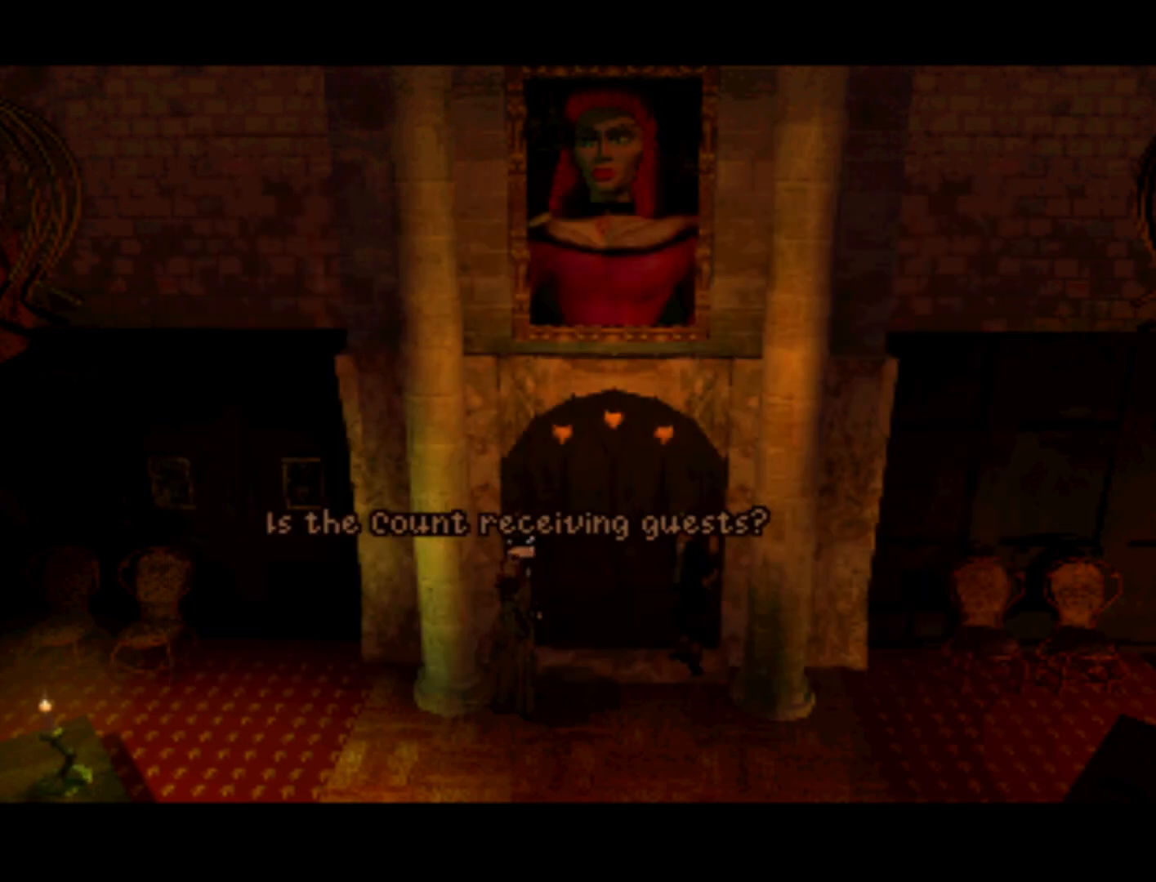
{"buttons": [], "left_stick": "center", "right_stick": "center", "events": []}
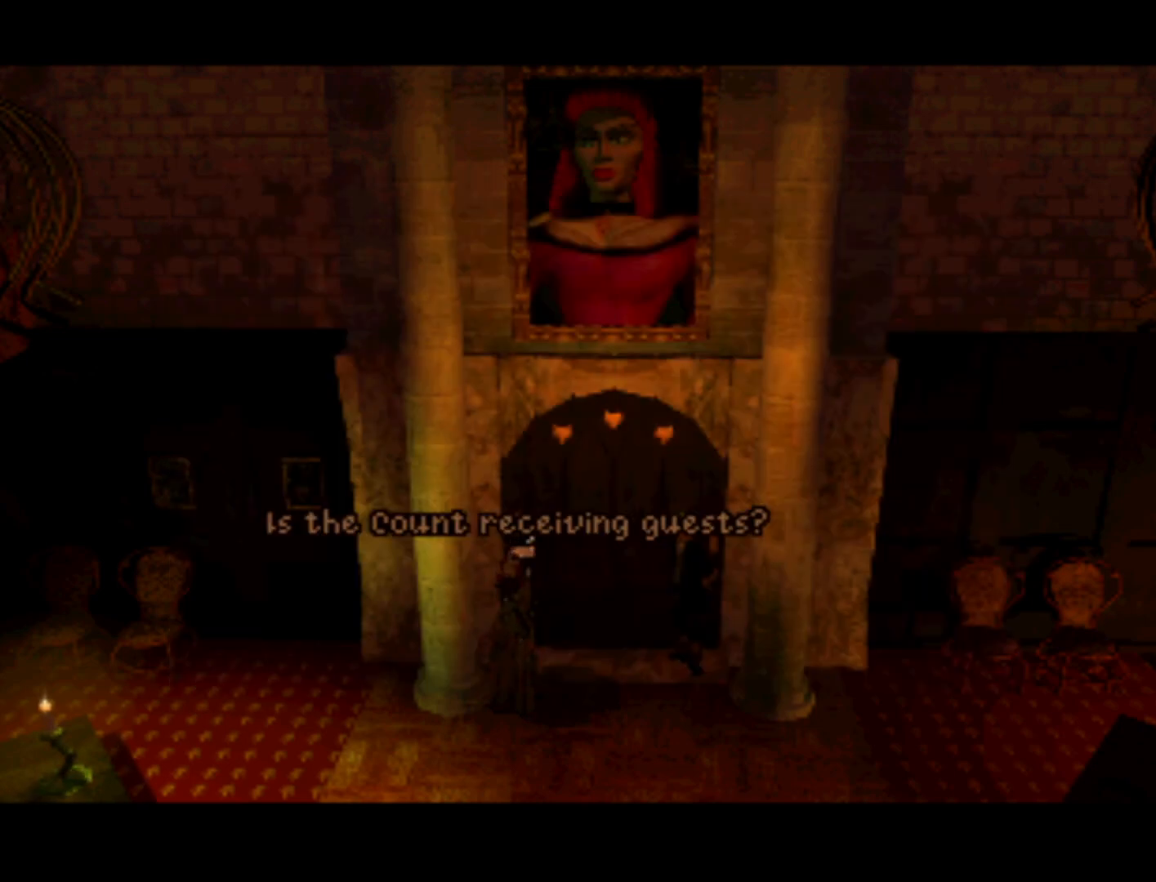
{"buttons": [], "left_stick": "center", "right_stick": "center", "events": []}
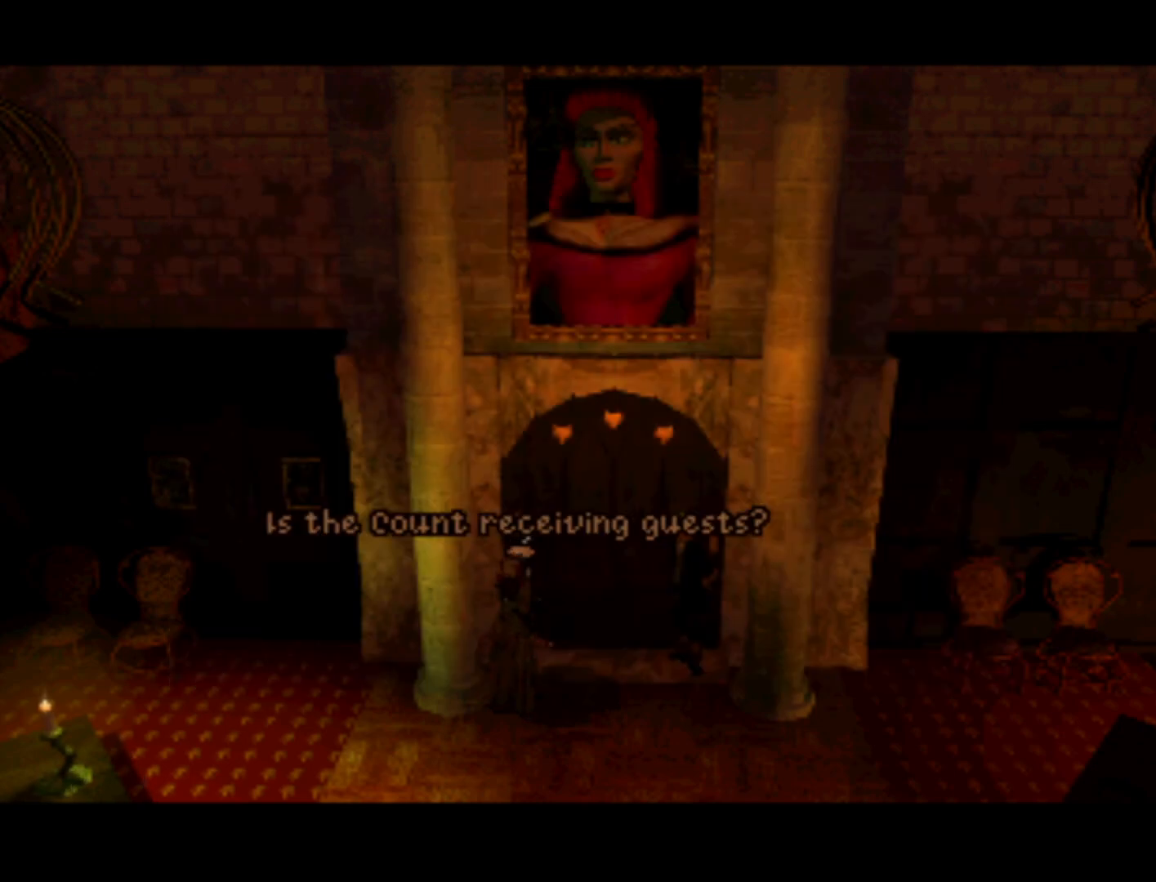
{"buttons": [], "left_stick": "center", "right_stick": "center", "events": []}
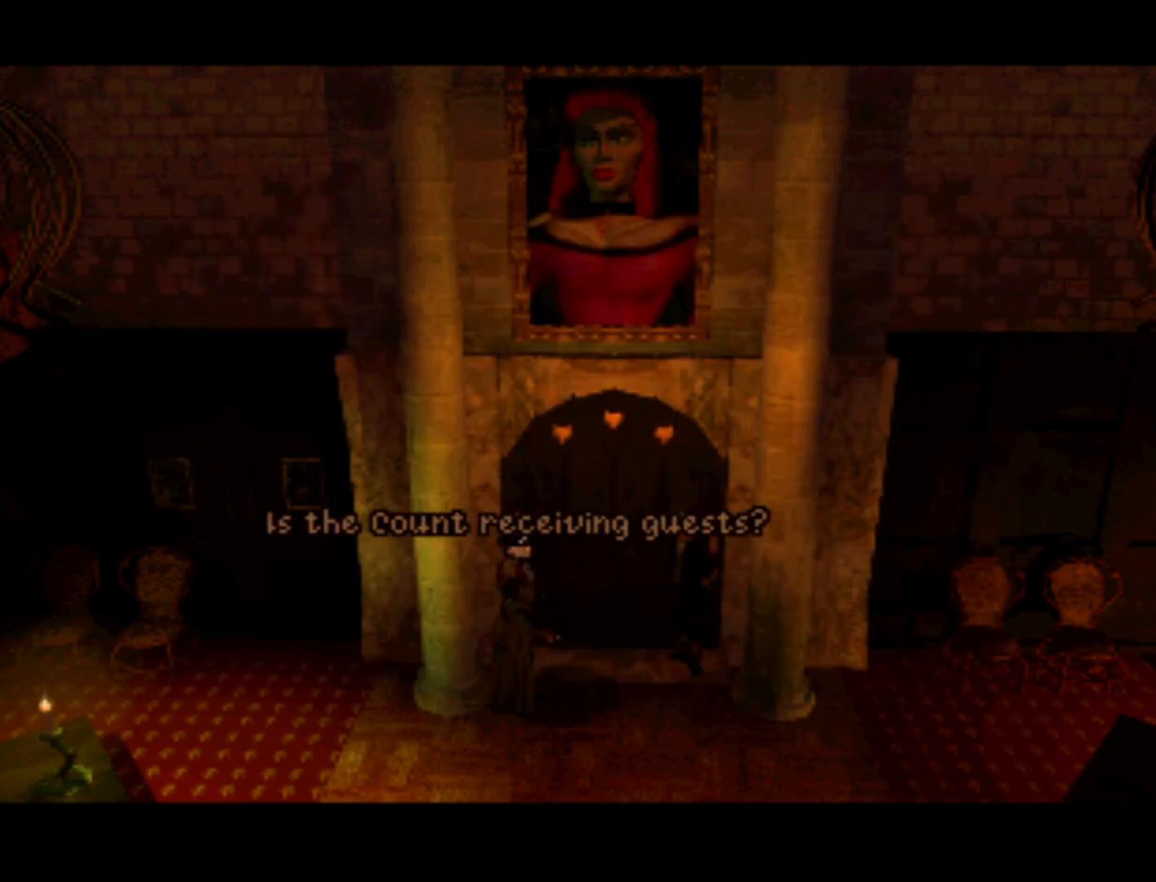
{"buttons": [], "left_stick": "center", "right_stick": "center", "events": []}
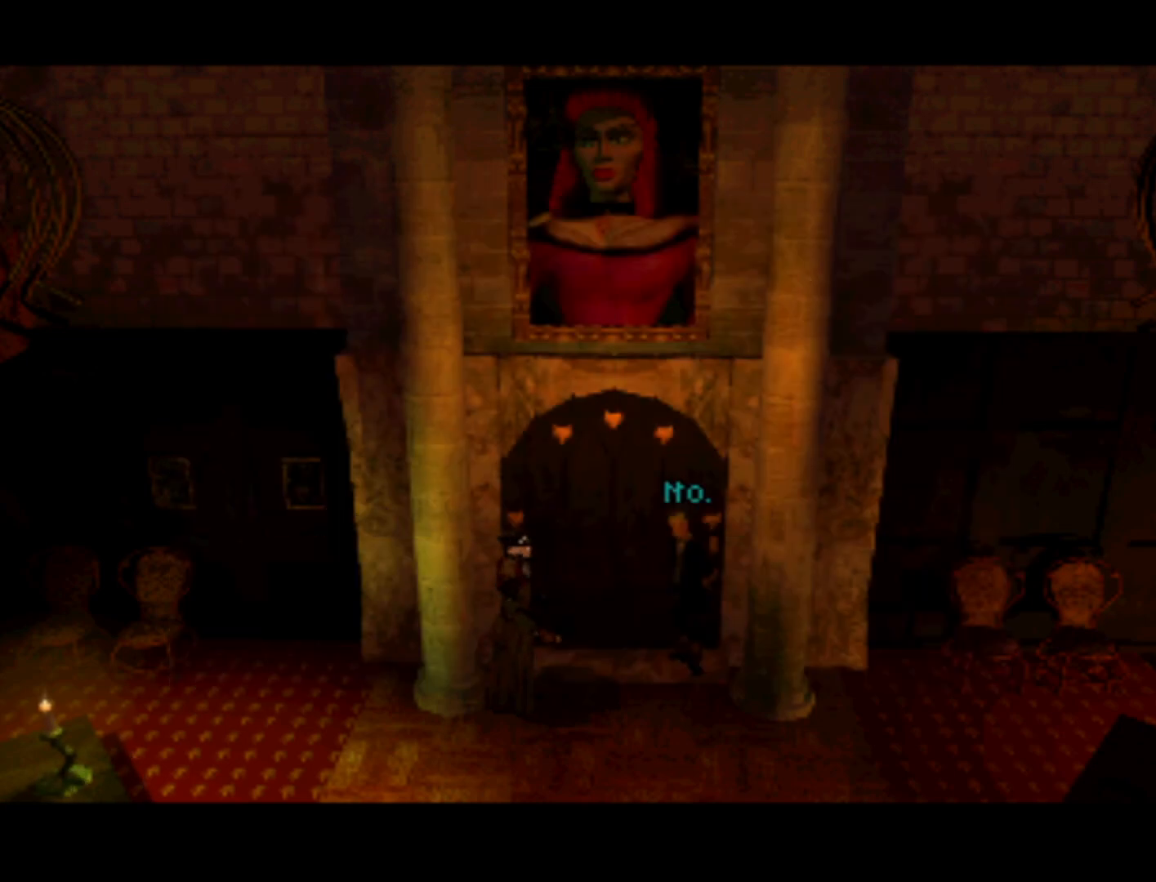
{"buttons": ["SQUARE"], "left_stick": "center", "right_stick": "center", "events": [[500, "SQUARE", "down"]]}
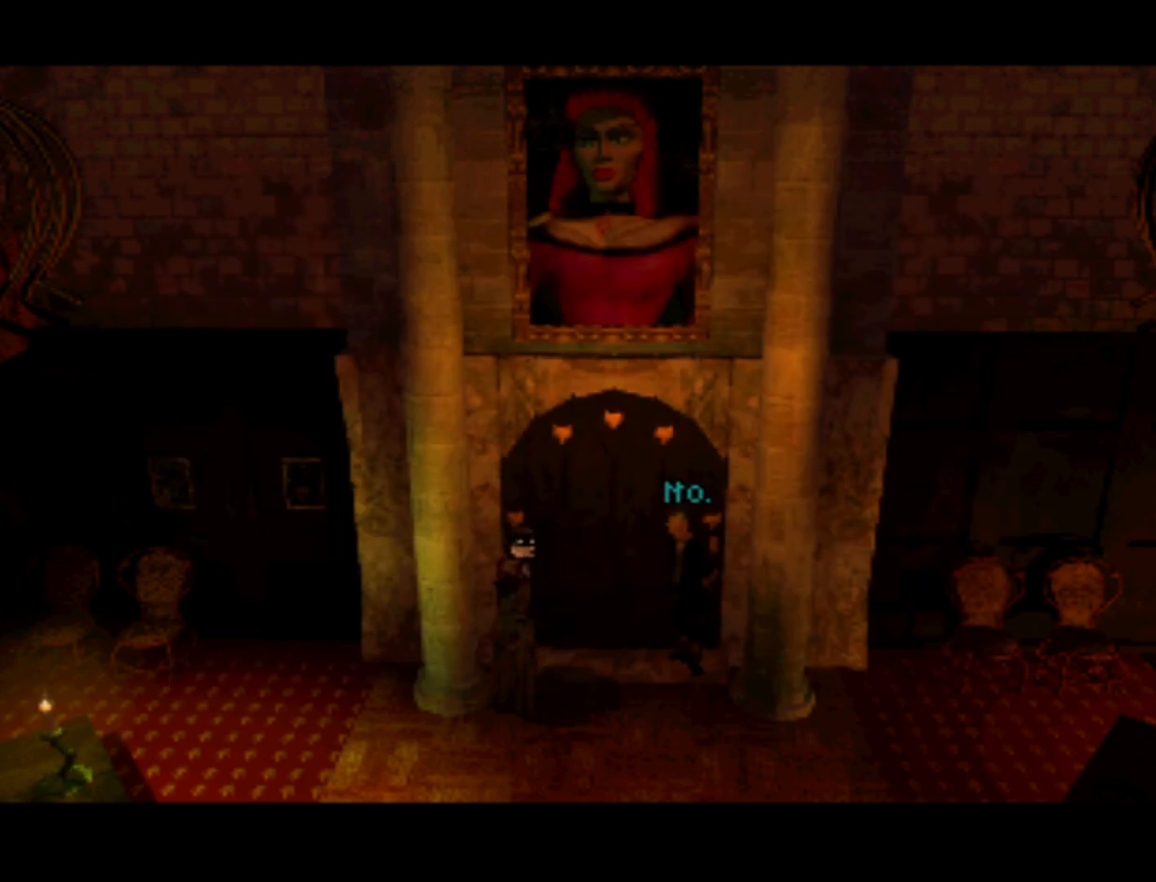
{"buttons": ["SQUARE"], "left_stick": "center", "right_stick": "center", "events": [[167, "SQUARE", "up"], [467, "SQUARE", "down"]]}
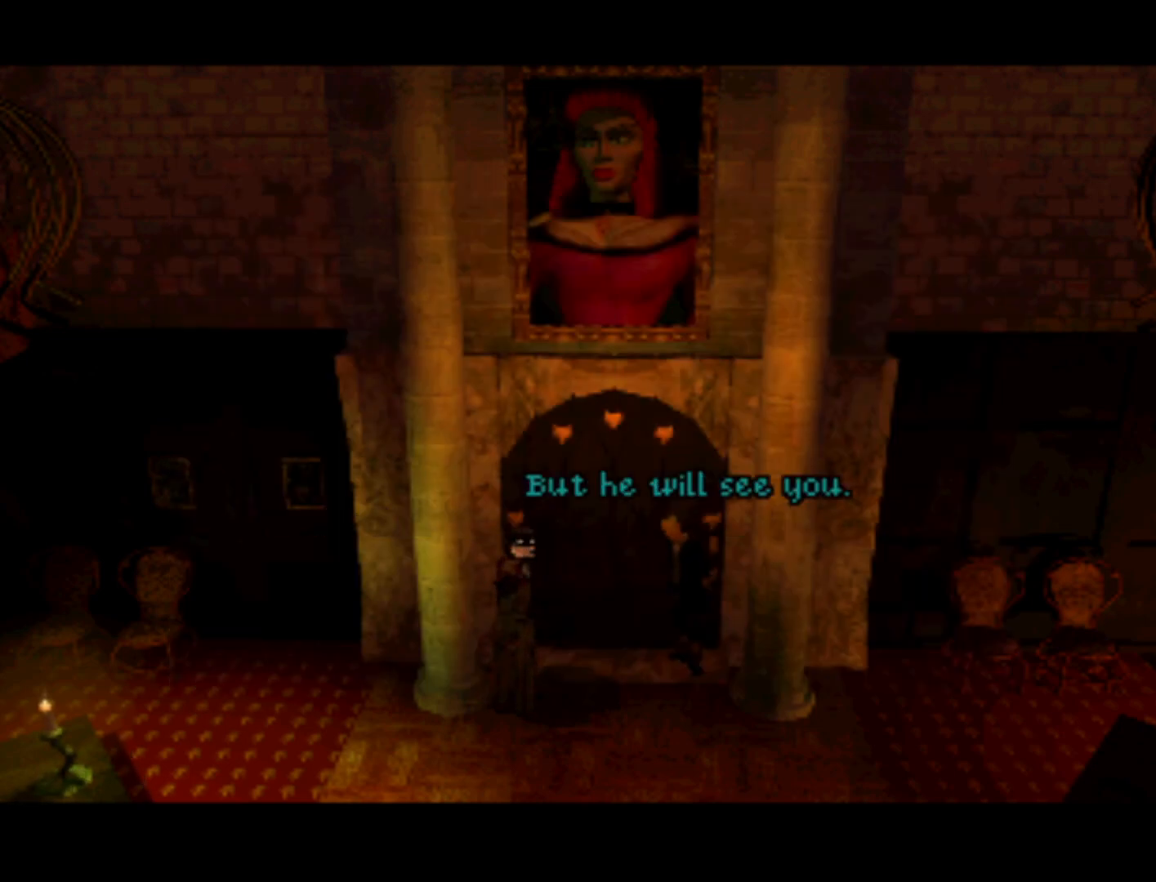
{"buttons": [], "left_stick": "center", "right_stick": "center", "events": [[33, "SQUARE", "up"]]}
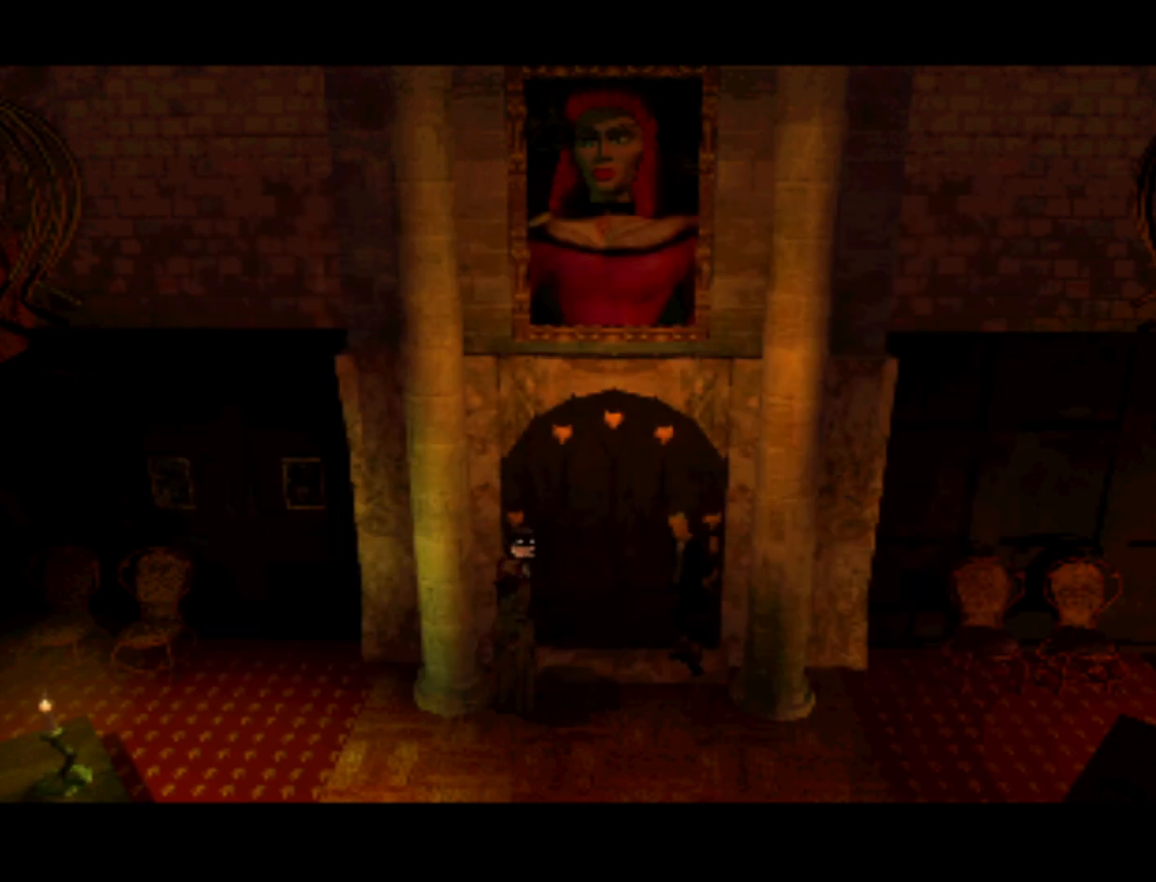
{"buttons": [], "left_stick": "center", "right_stick": "center", "events": []}
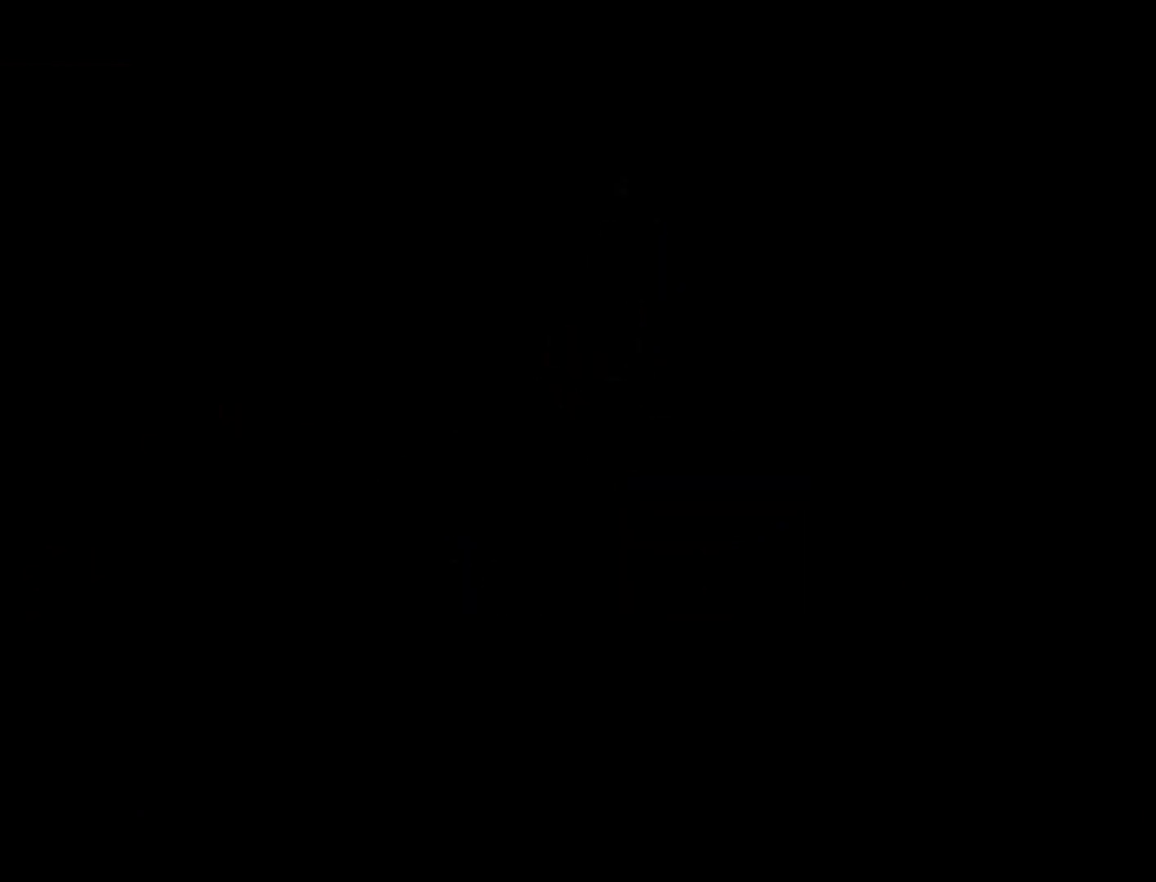
{"buttons": [], "left_stick": "center", "right_stick": "center", "events": []}